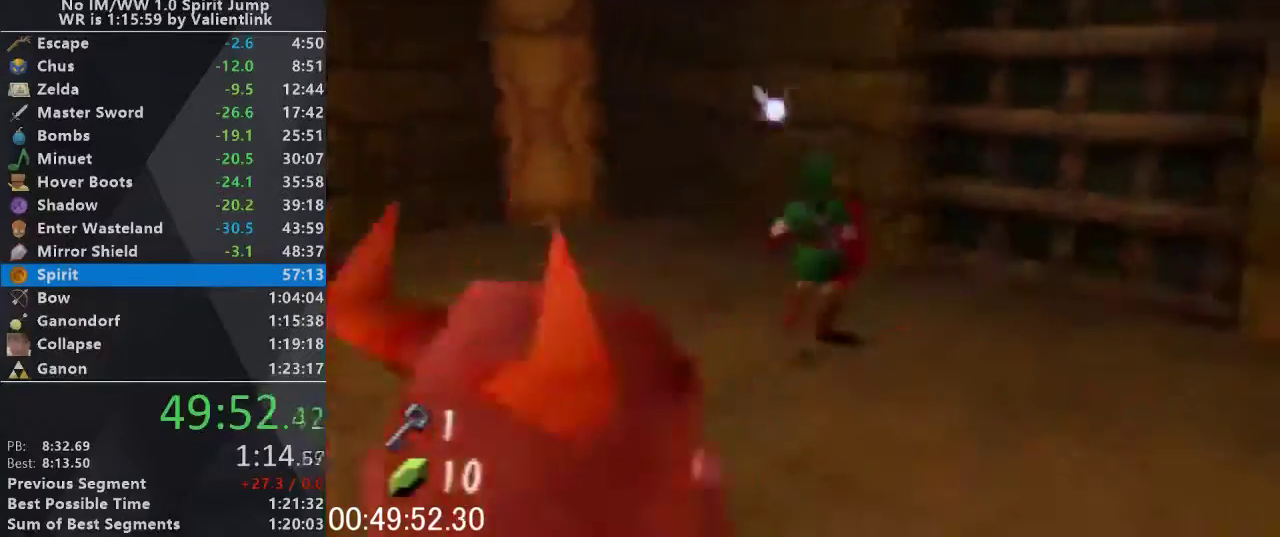
Gameplay with a controller (Nintendo layout); each line is a JSON object with the inputs held at the frame after it. "events" lists button and stick changes between this image and that frame as [ms after this image, input, new state], when the widget could be followed in between. This overlay highlights the sticks when they move; stick clicks (L3) are not distinguishable. Not read: L3 R3.
{"buttons": [], "left_stick": "up-left", "events": [[133, "left_stick", "up"], [267, "left_stick", "up-left"]]}
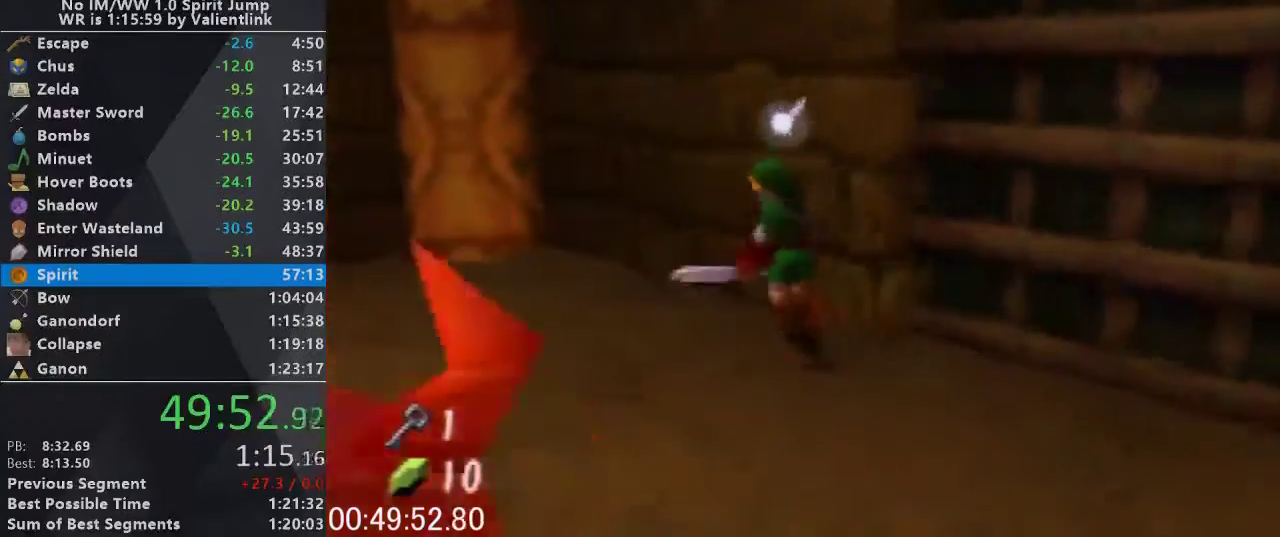
{"buttons": [], "left_stick": "up-left", "events": []}
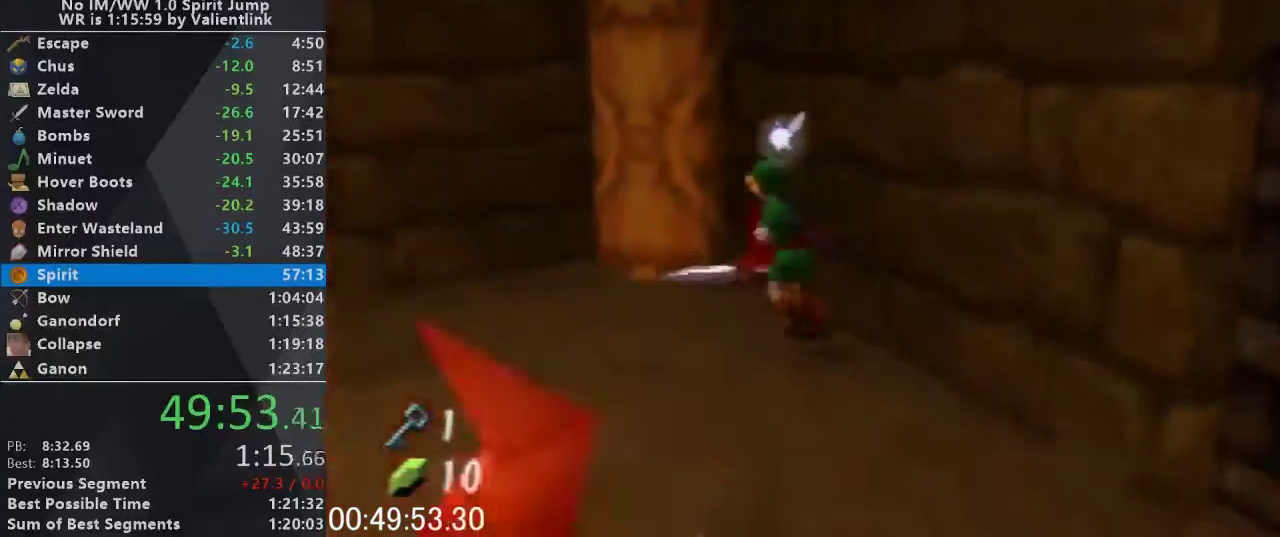
{"buttons": [], "left_stick": "up-left", "events": []}
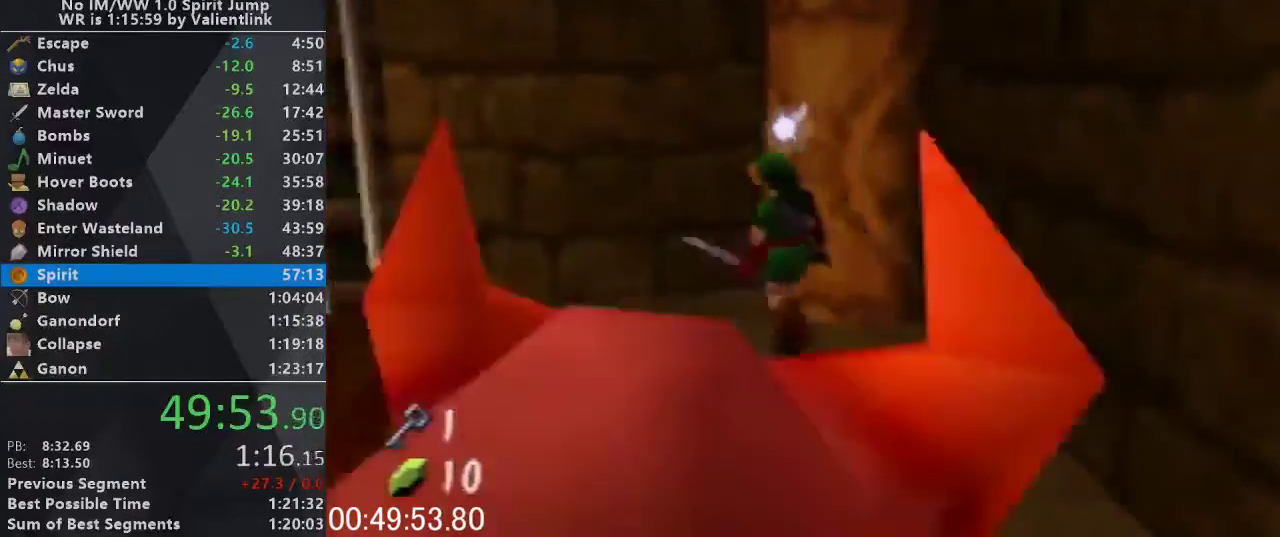
{"buttons": [], "left_stick": "up-right", "events": [[67, "left_stick", "up"], [267, "left_stick", "up-right"]]}
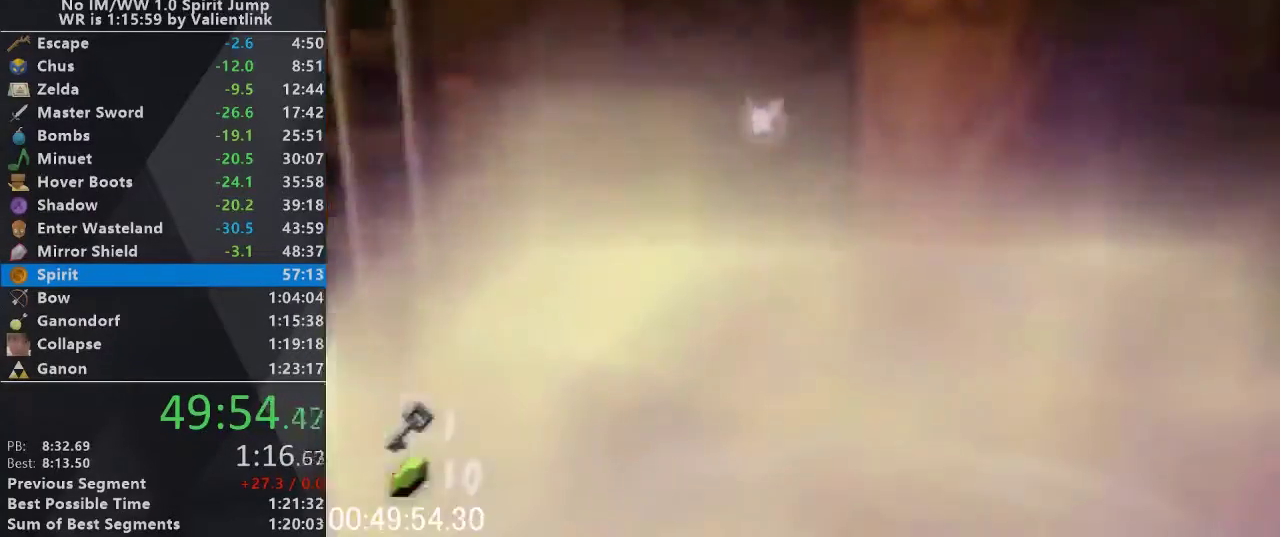
{"buttons": ["L1"], "left_stick": "center", "events": [[33, "left_stick", "center"], [133, "left_stick", "down"], [300, "L1", "down"], [300, "left_stick", "center"]]}
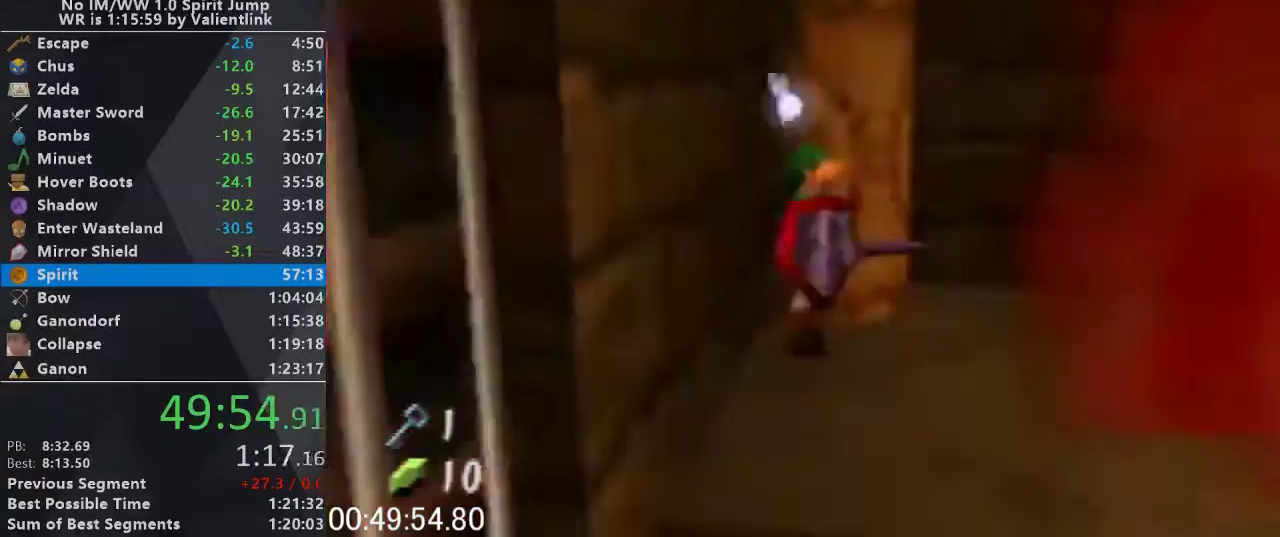
{"buttons": [], "left_stick": "up", "events": [[33, "L1", "up"], [133, "left_stick", "up"]]}
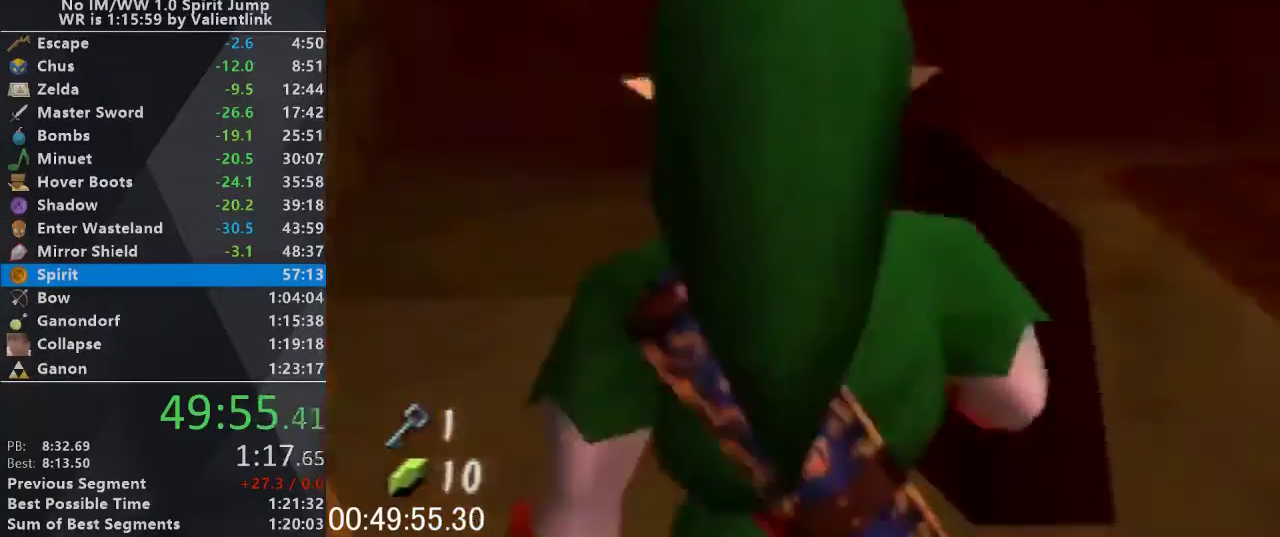
{"buttons": [], "left_stick": "up", "events": [[233, "A", "down"], [400, "A", "up"]]}
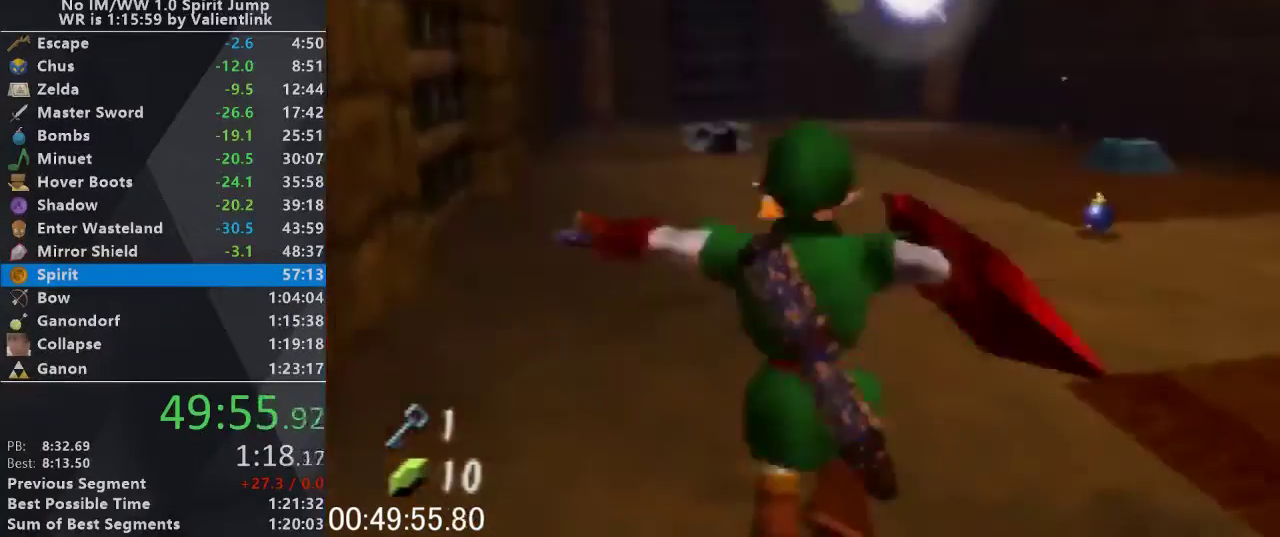
{"buttons": [], "left_stick": "up-right"}
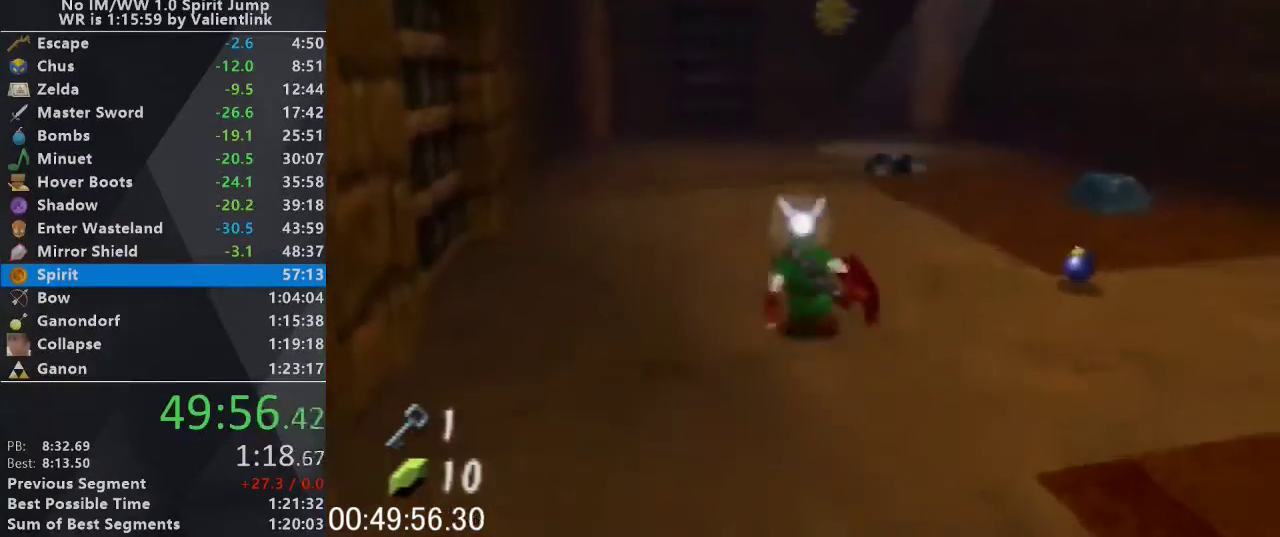
{"buttons": [], "left_stick": "up"}
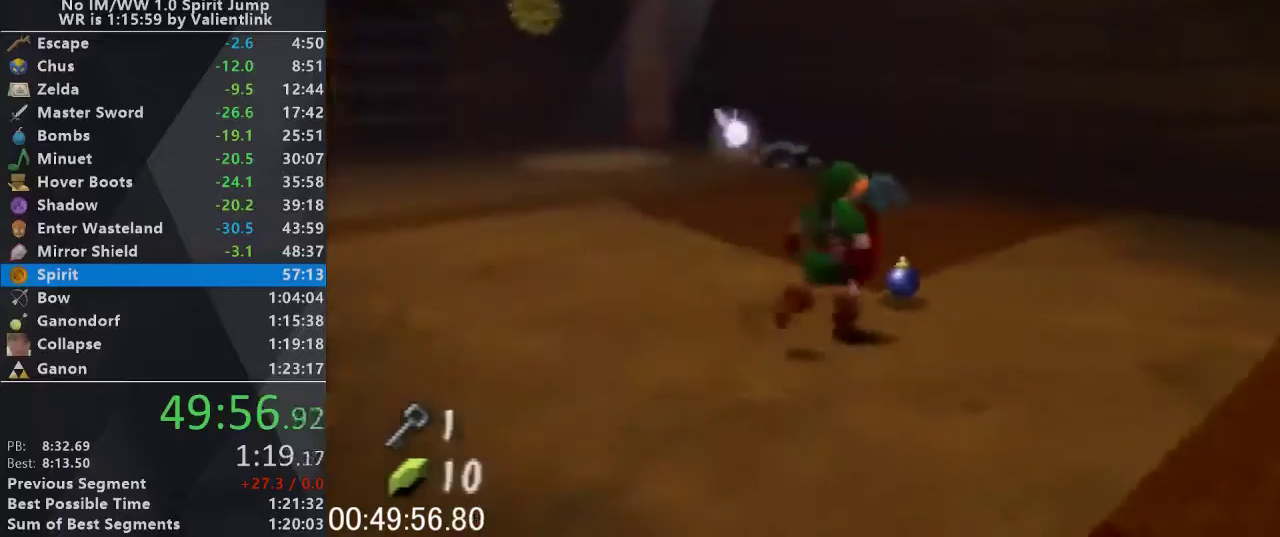
{"buttons": [], "left_stick": "left"}
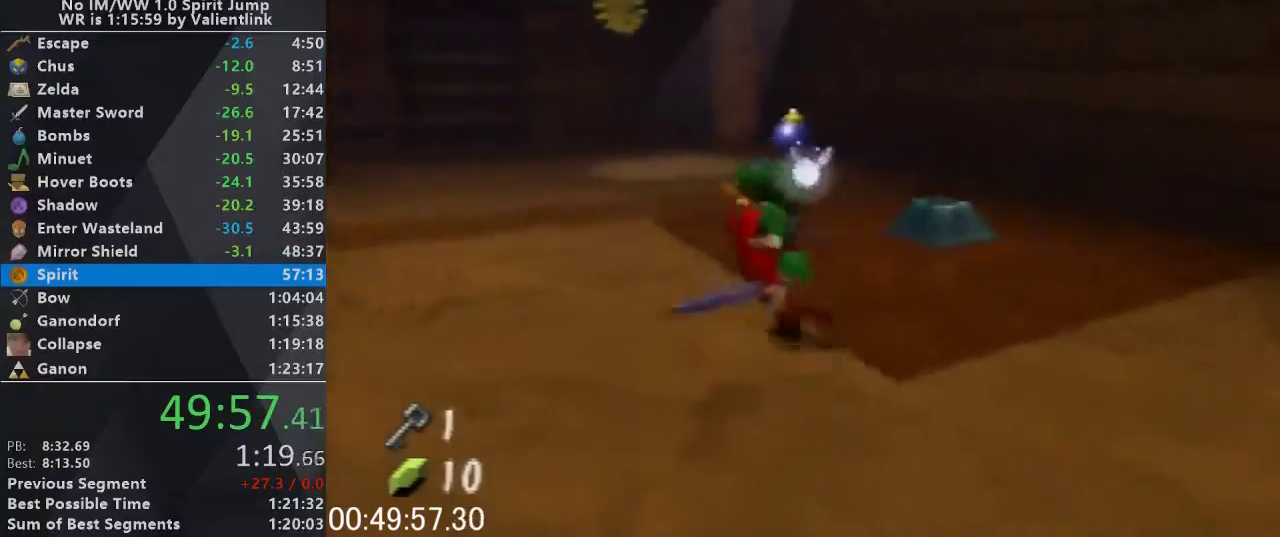
{"buttons": [], "left_stick": "left", "events": [[67, "A", "down"], [233, "A", "up"]]}